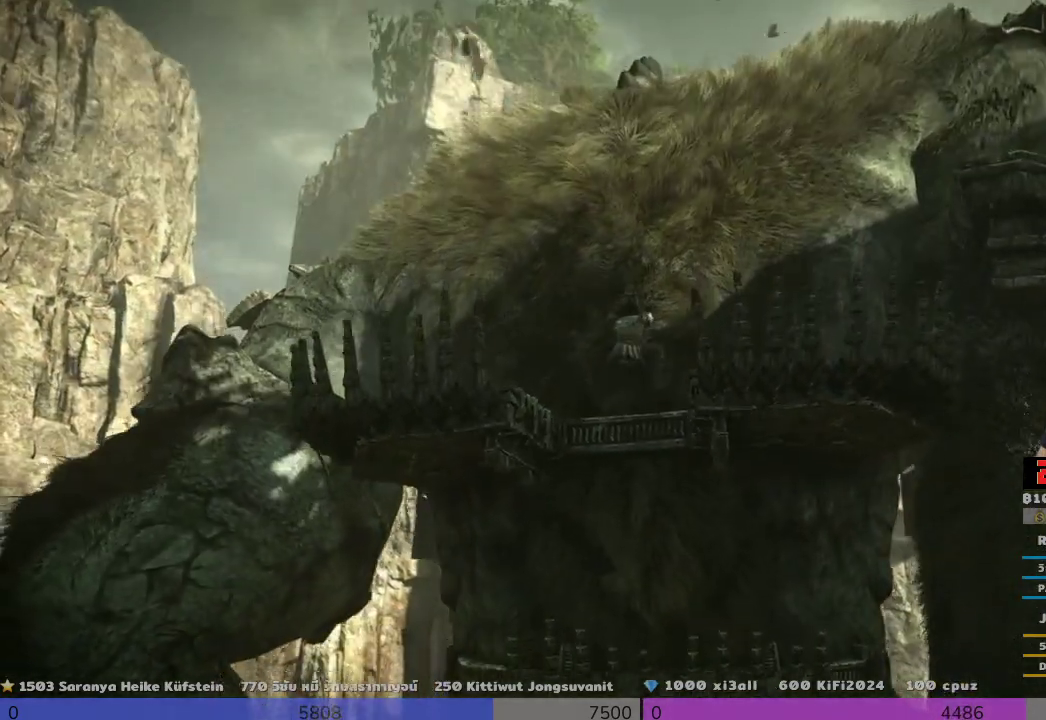
Gameplay with a controller (PlayStation layout); each line is a JSON object with the inputs held at the frame after it. "events" lists button and stick changes between this image and that frame as [ms after this image, input, new state], when the widget could be followed in between.
{"buttons": ["R2"], "left_stick": "up-right", "right_stick": "center", "events": [[33, "CROSS", "up"], [500, "left_stick", "up-right"]]}
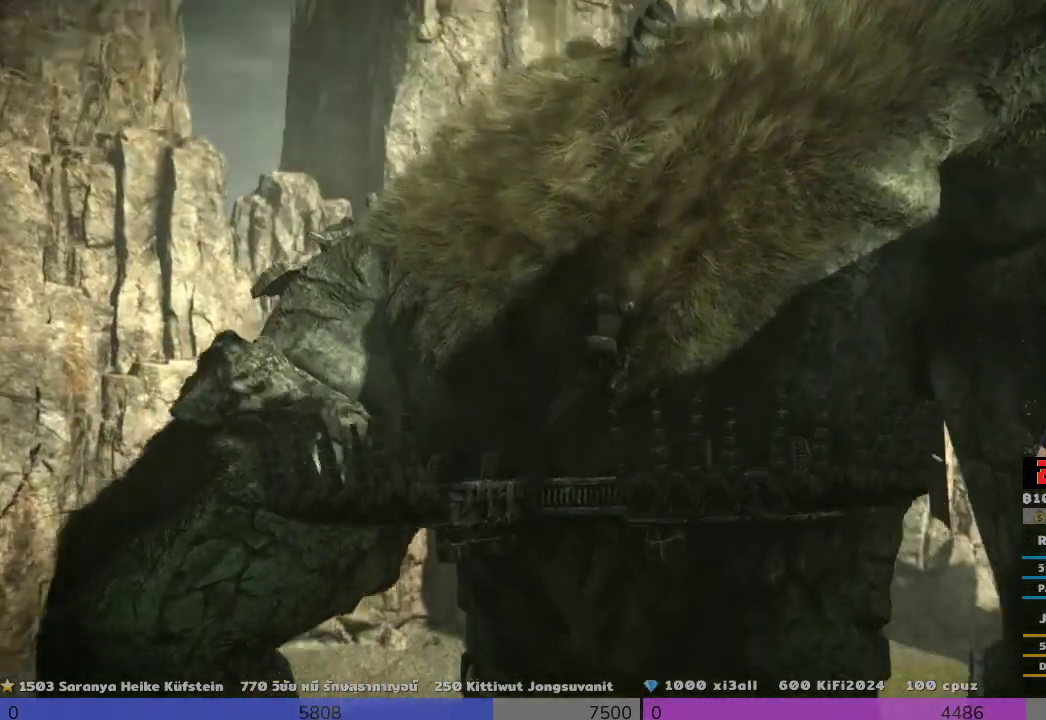
{"buttons": ["R2"], "left_stick": "up-right", "right_stick": "center", "events": []}
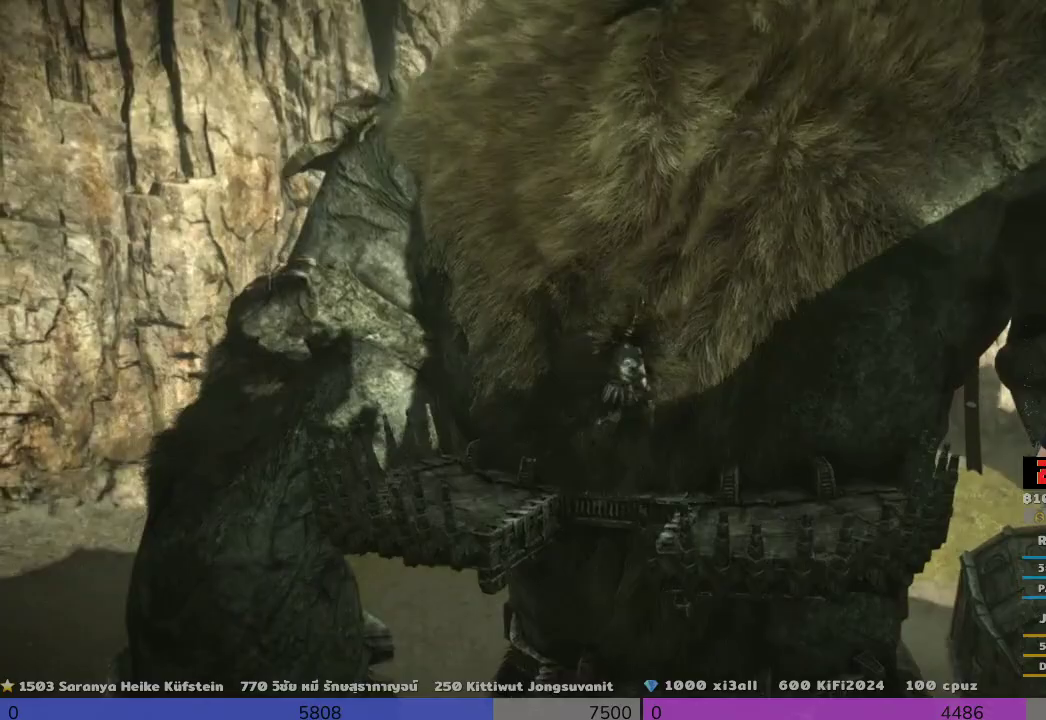
{"buttons": ["R2"], "left_stick": "up-right", "right_stick": "center", "events": [[167, "CROSS", "down"], [367, "CROSS", "up"]]}
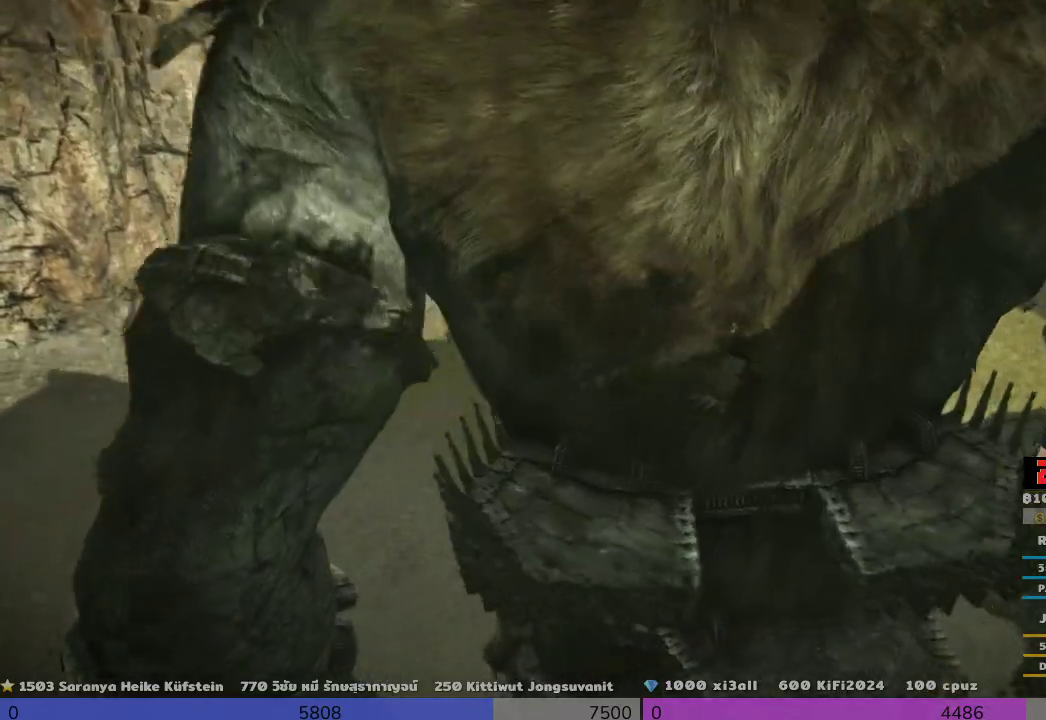
{"buttons": ["R2"], "left_stick": "up", "right_stick": "center", "events": [[367, "left_stick", "up"]]}
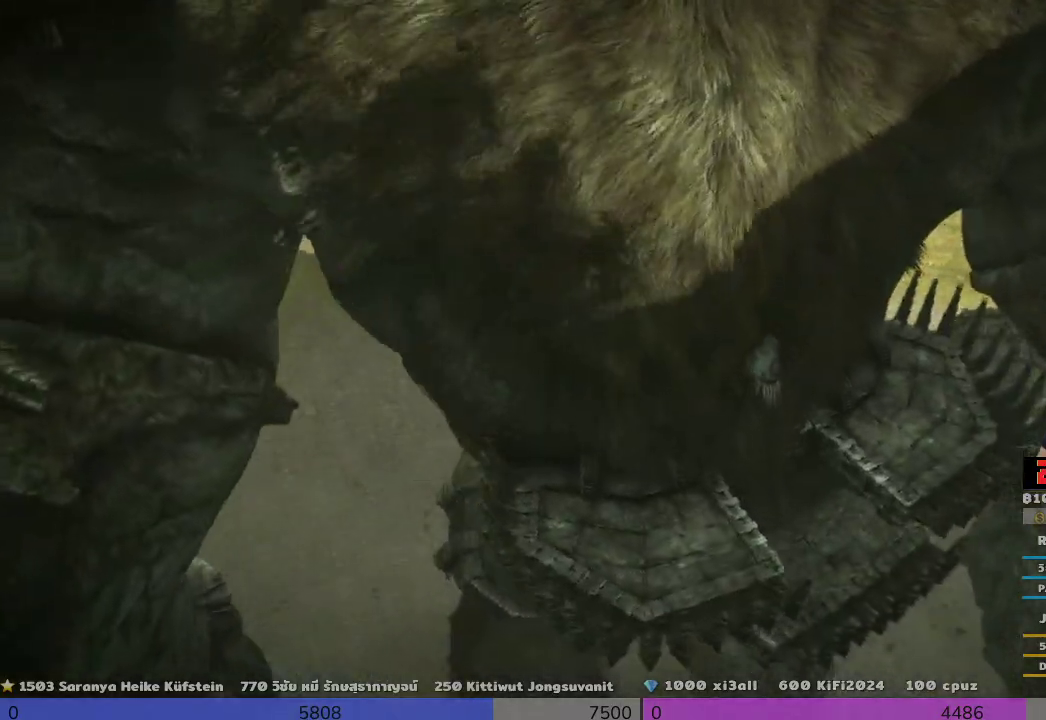
{"buttons": ["R2"], "left_stick": "up", "right_stick": "center", "events": []}
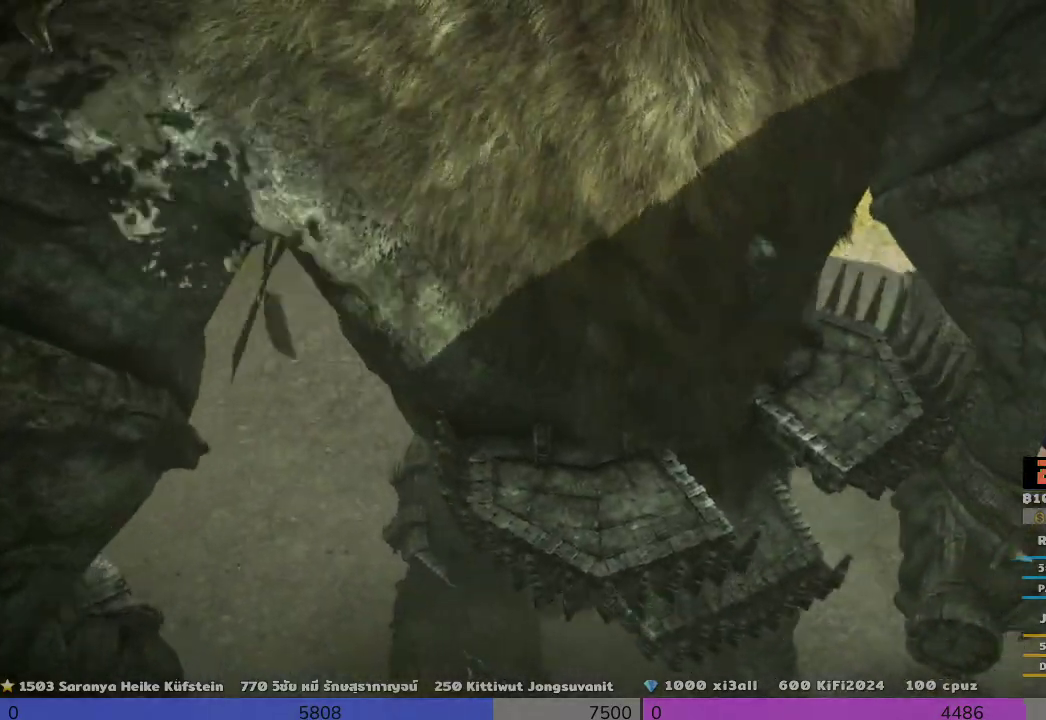
{"buttons": ["R2"], "left_stick": "up", "right_stick": "center", "events": [[33, "left_stick", "up-left"], [167, "right_stick", "left"], [333, "left_stick", "up"], [333, "right_stick", "center"]]}
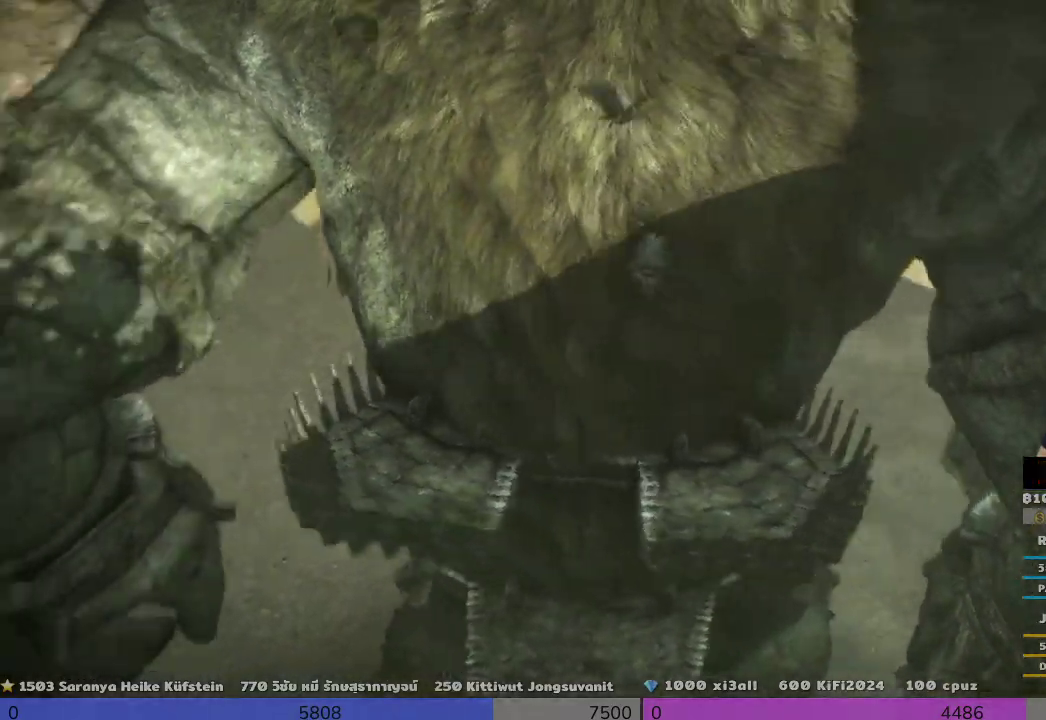
{"buttons": ["R2"], "left_stick": "up-right", "right_stick": "center", "events": [[167, "left_stick", "up-right"]]}
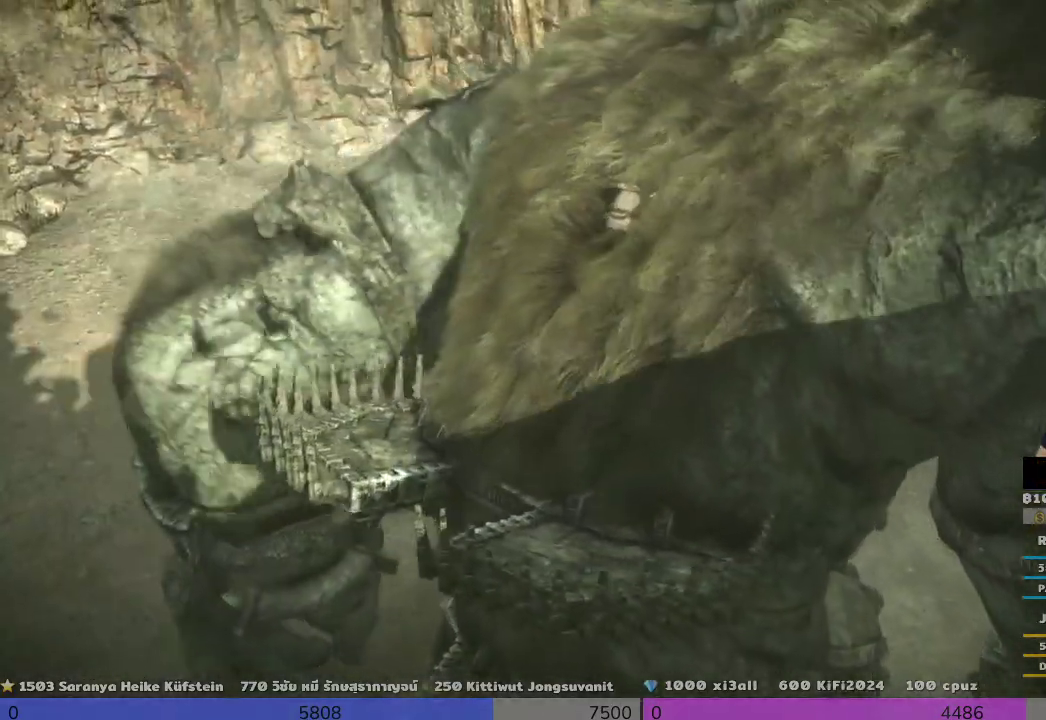
{"buttons": ["R2"], "left_stick": "up-right", "right_stick": "center", "events": []}
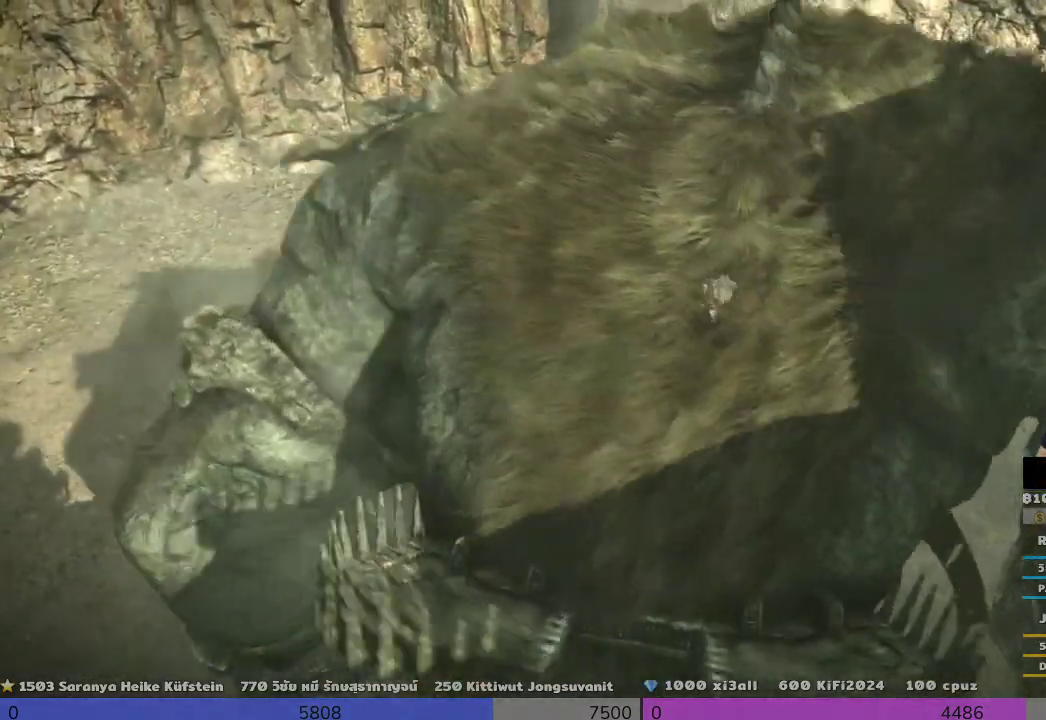
{"buttons": ["R2"], "left_stick": "up", "right_stick": "center", "events": [[167, "left_stick", "up"]]}
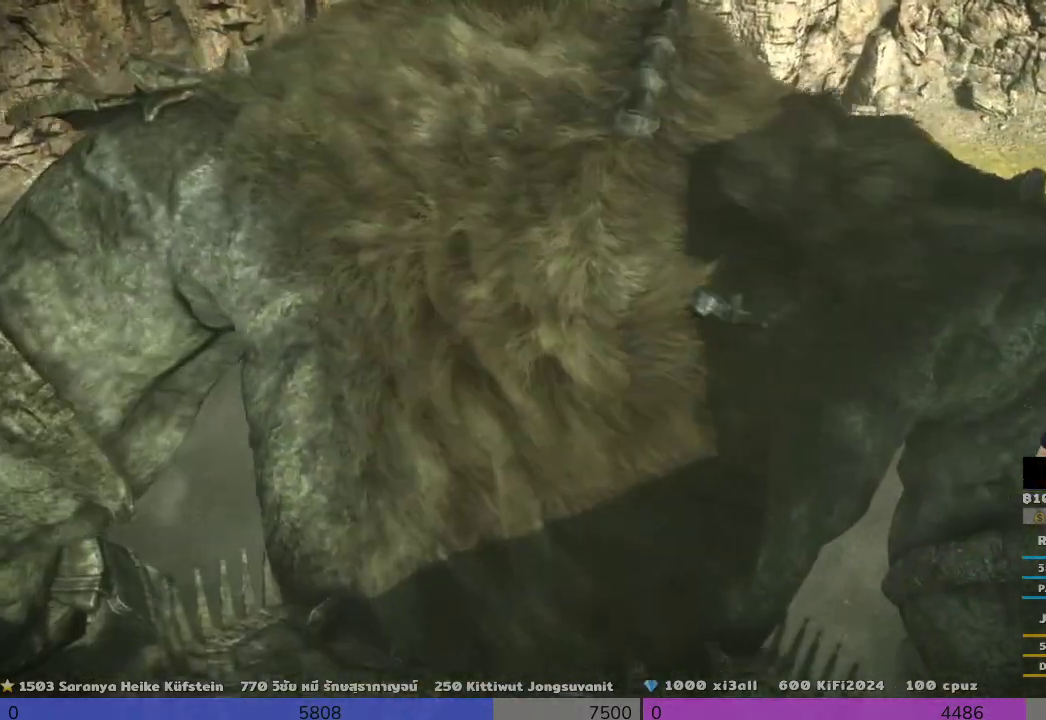
{"buttons": ["R2"], "left_stick": "up", "right_stick": "center", "events": []}
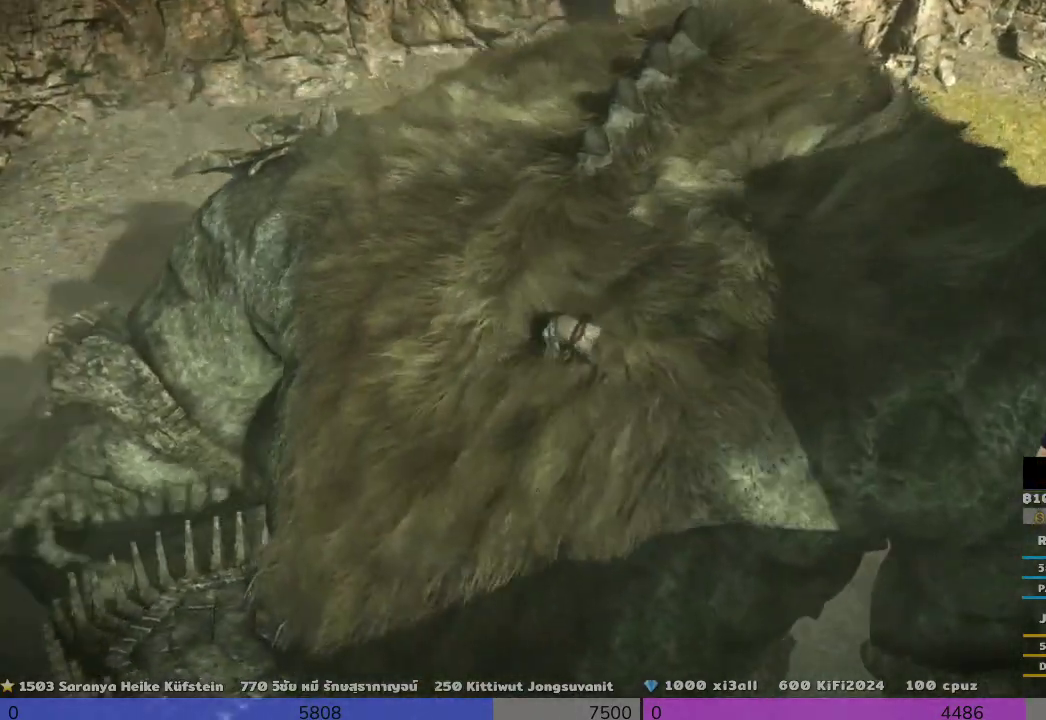
{"buttons": ["R2"], "left_stick": "up-left", "right_stick": "center", "events": [[333, "left_stick", "up-left"]]}
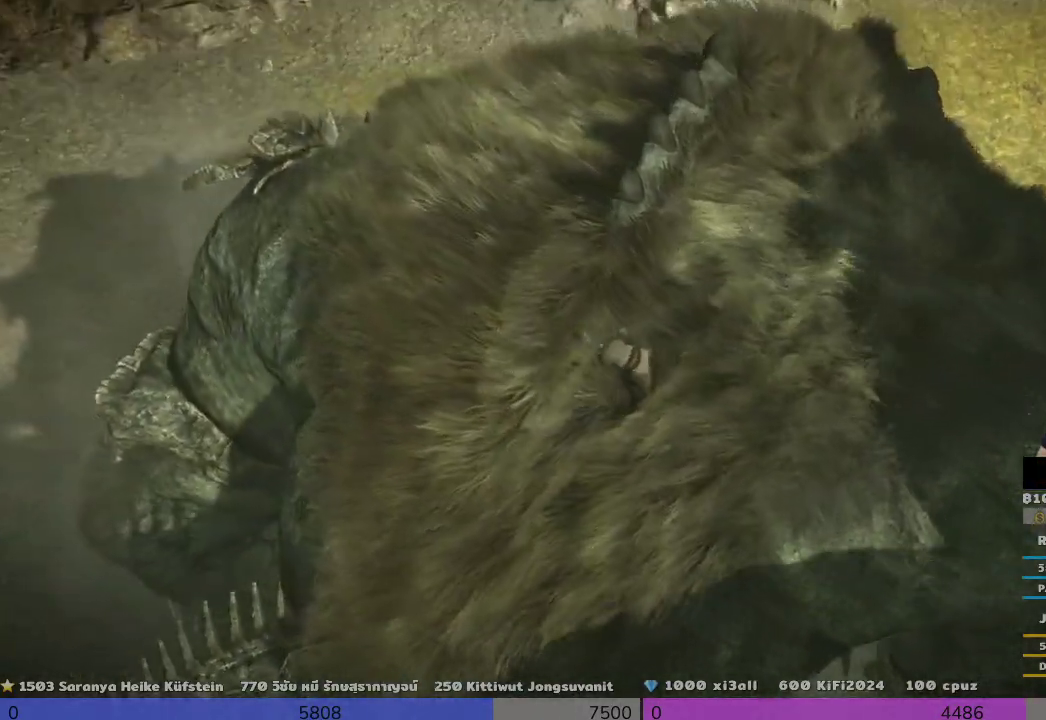
{"buttons": ["R2"], "left_stick": "up-left", "right_stick": "center", "events": []}
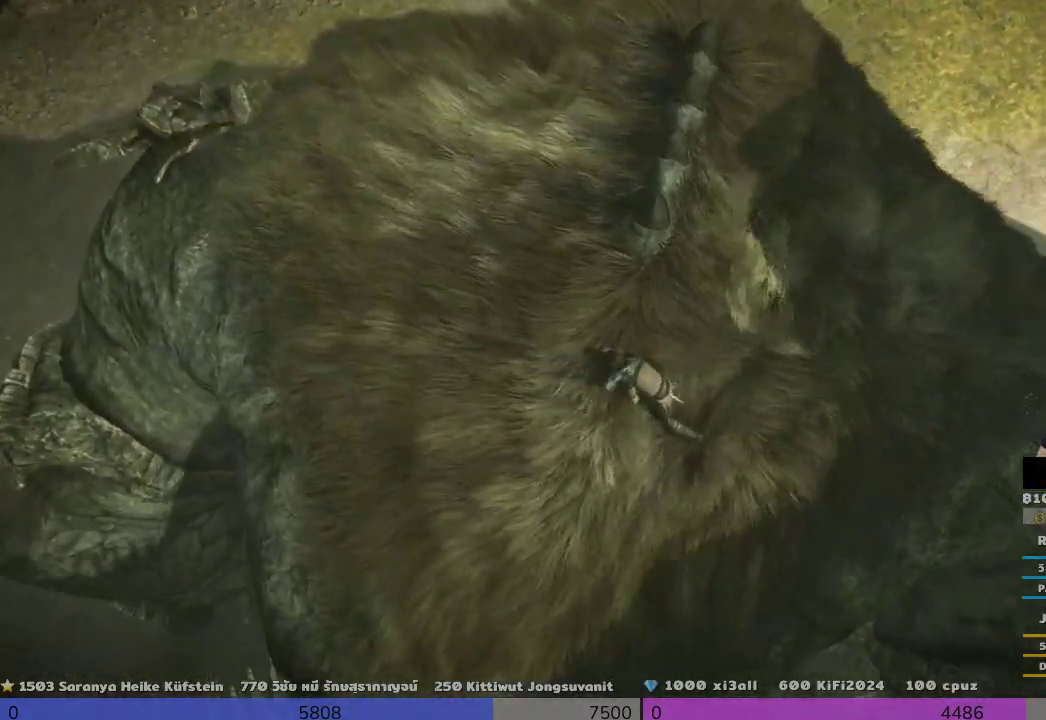
{"buttons": ["R2"], "left_stick": "up-left", "right_stick": "center", "events": []}
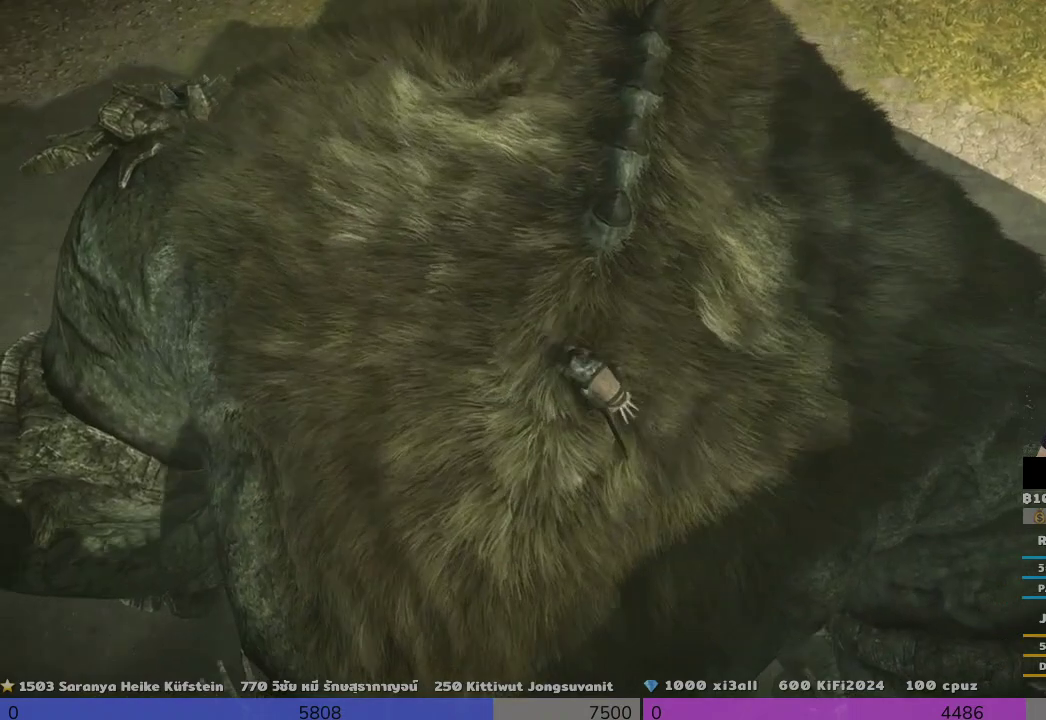
{"buttons": ["R2"], "left_stick": "up", "right_stick": "center", "events": [[500, "left_stick", "up"]]}
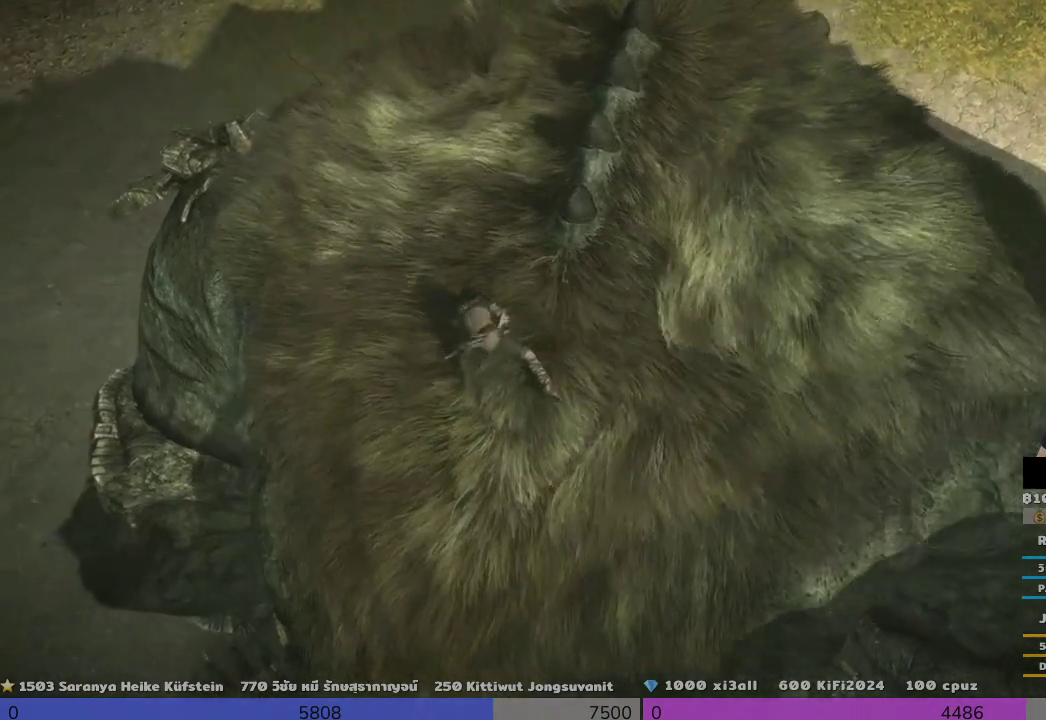
{"buttons": ["R2"], "left_stick": "up", "right_stick": "center", "events": []}
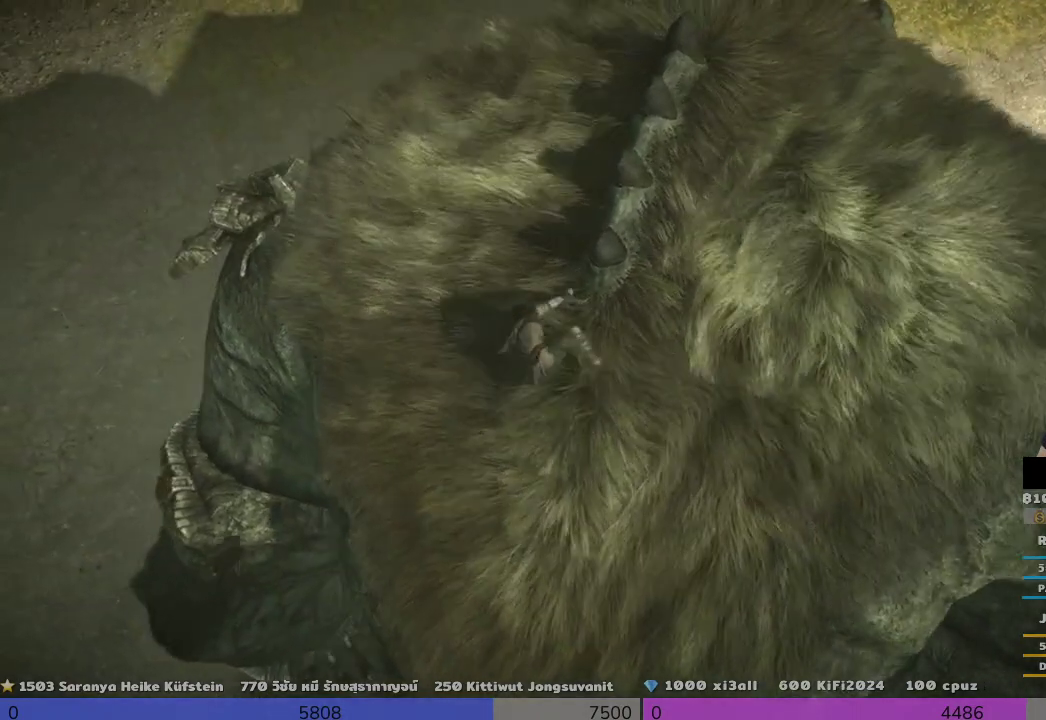
{"buttons": ["R2"], "left_stick": "up", "right_stick": "center", "events": []}
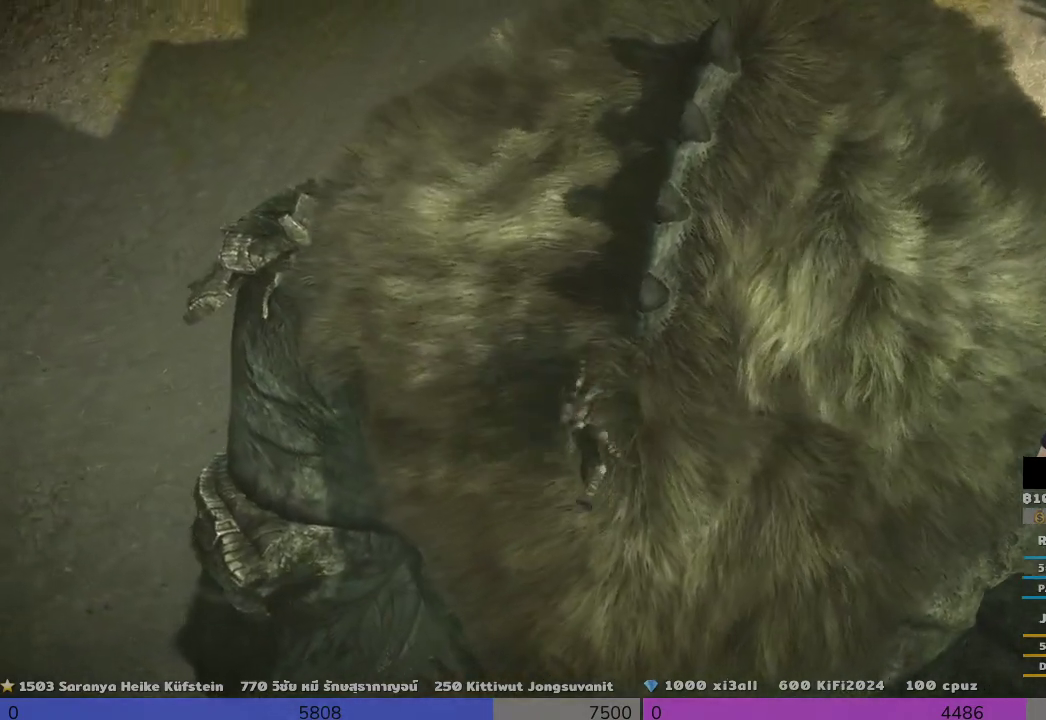
{"buttons": ["R2"], "left_stick": "up", "right_stick": "center", "events": []}
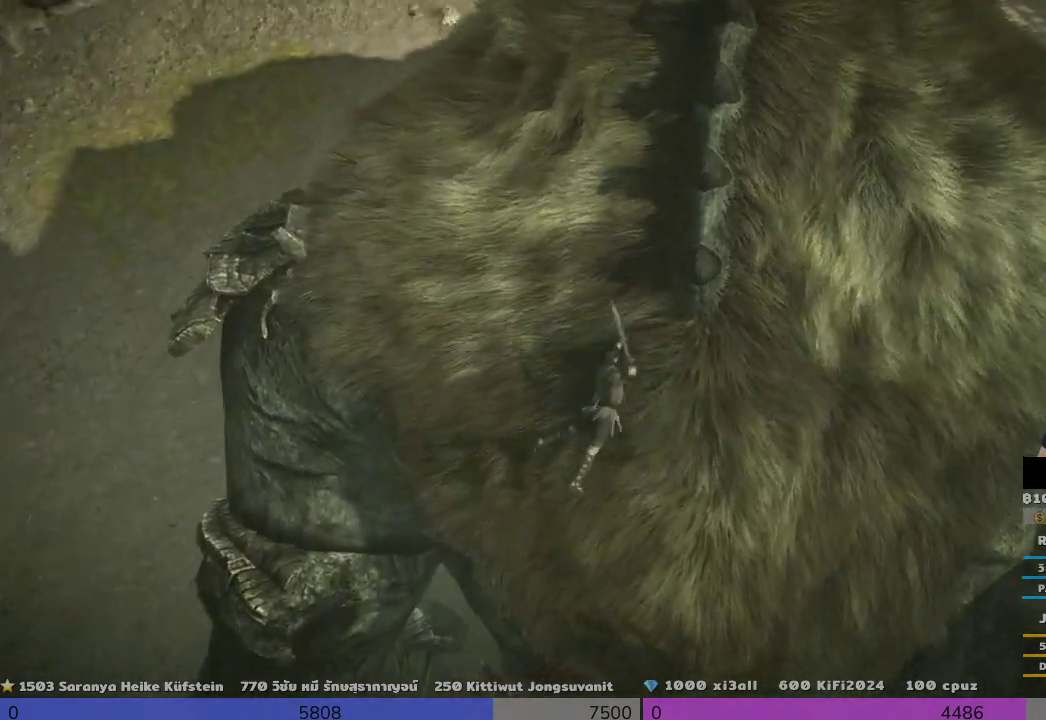
{"buttons": ["R2"], "left_stick": "up", "right_stick": "center", "events": [[200, "CROSS", "down"], [333, "CROSS", "up"]]}
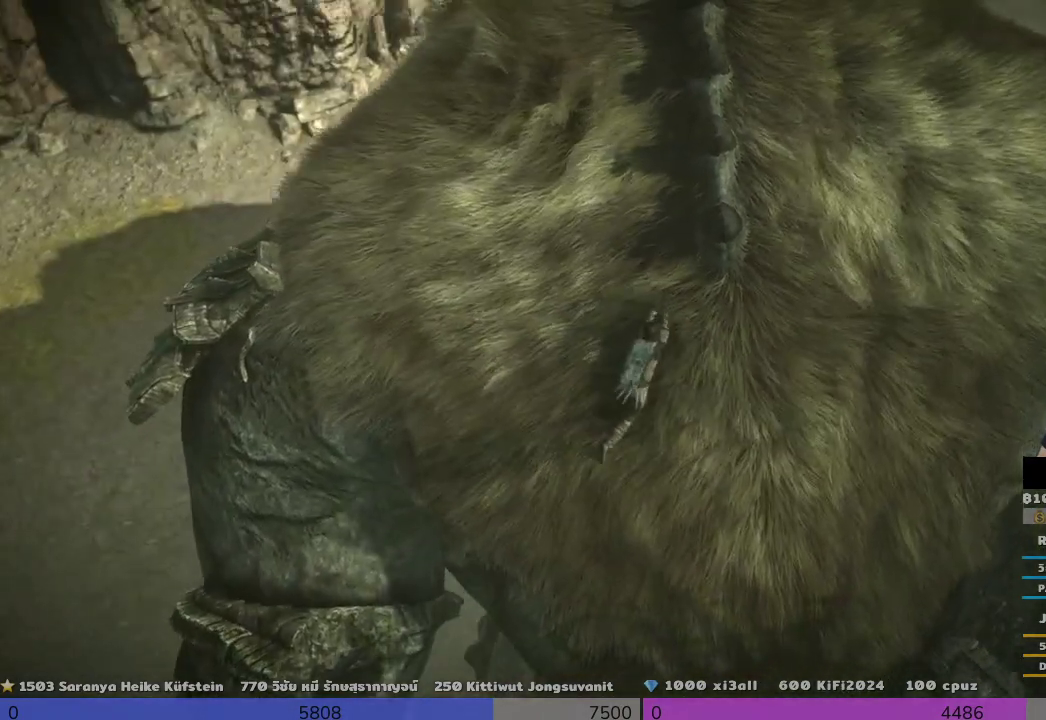
{"buttons": ["R2"], "left_stick": "center", "right_stick": "center", "events": [[500, "left_stick", "center"]]}
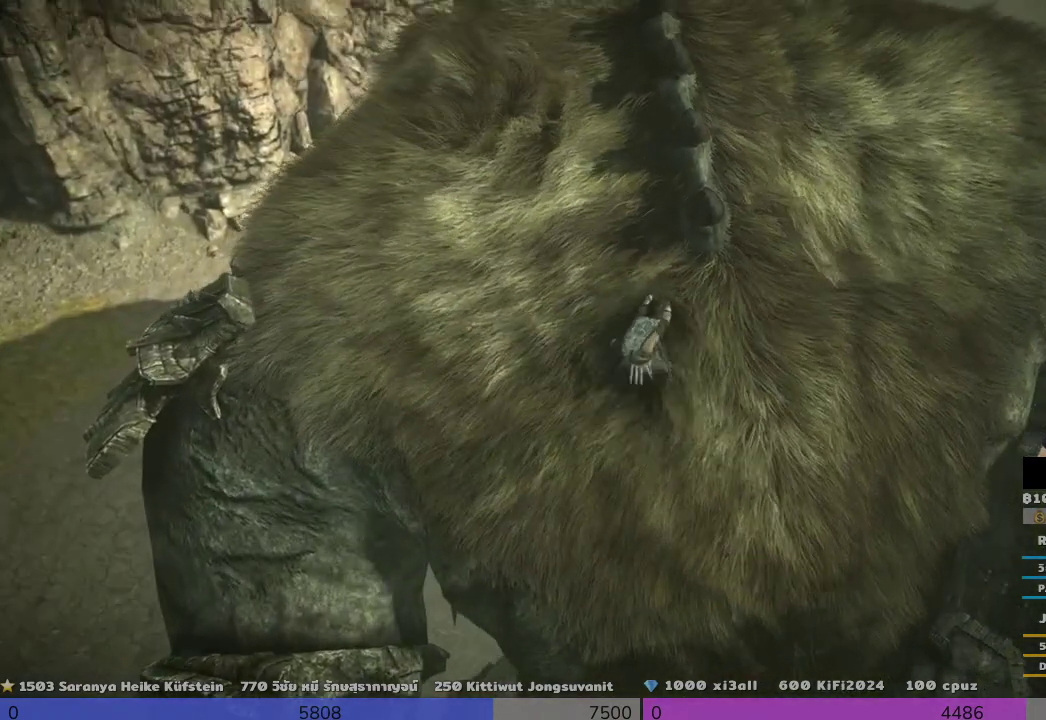
{"buttons": ["R2"], "left_stick": "up", "right_stick": "center", "events": [[167, "left_stick", "up"]]}
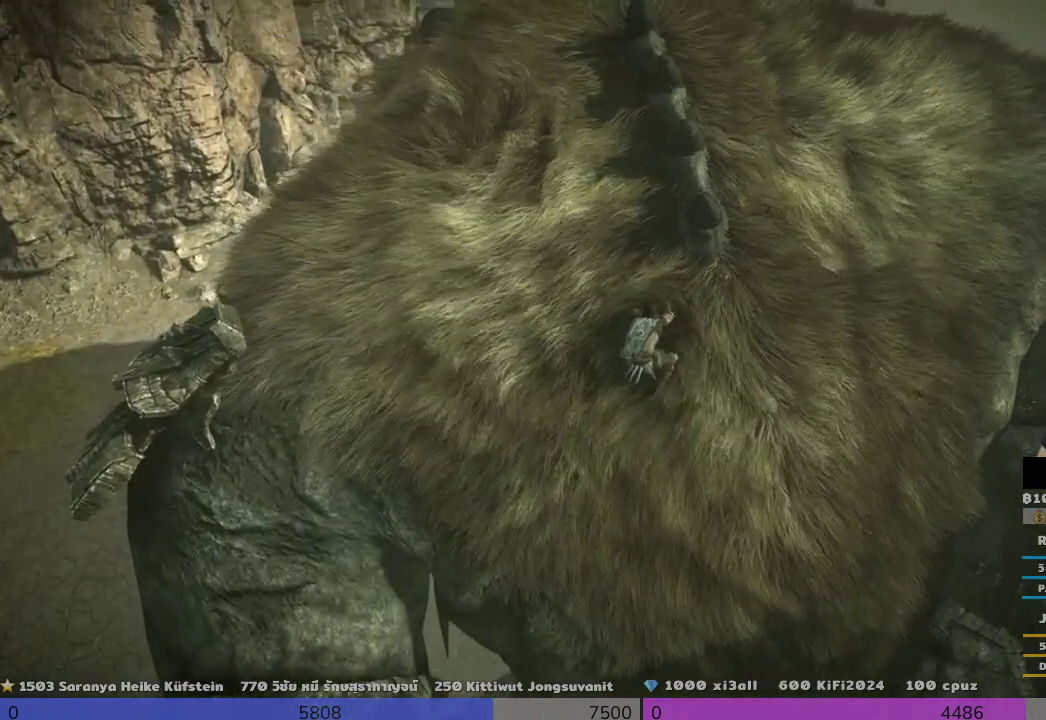
{"buttons": ["R2"], "left_stick": "up", "right_stick": "center", "events": []}
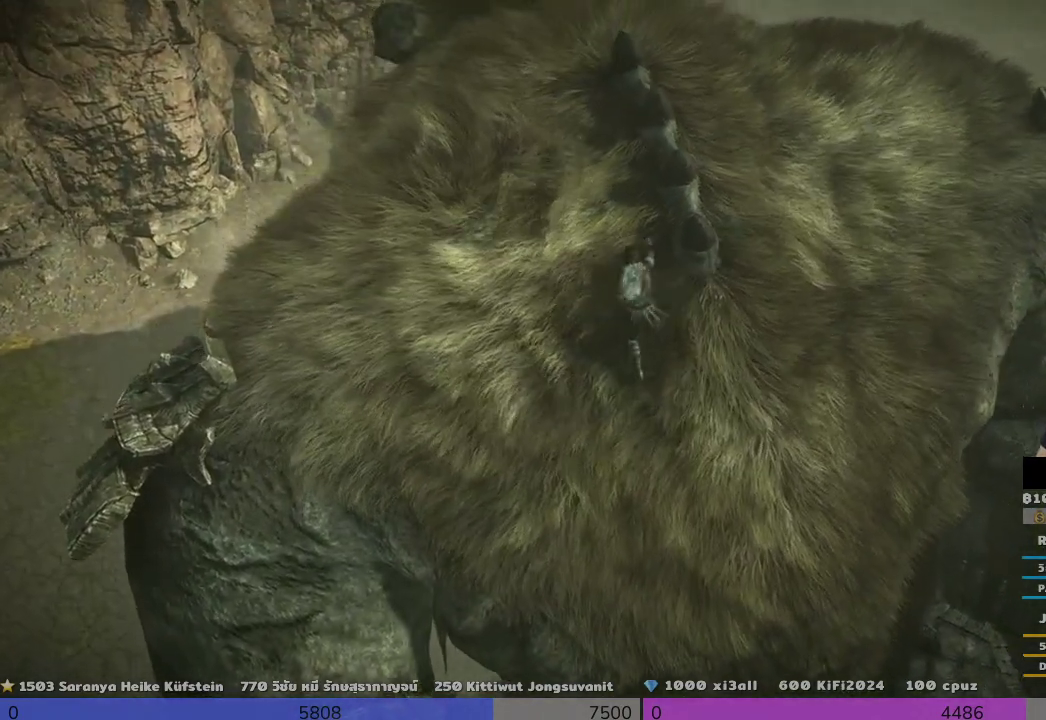
{"buttons": ["R2"], "left_stick": "up-left", "right_stick": "center", "events": [[333, "left_stick", "up-left"]]}
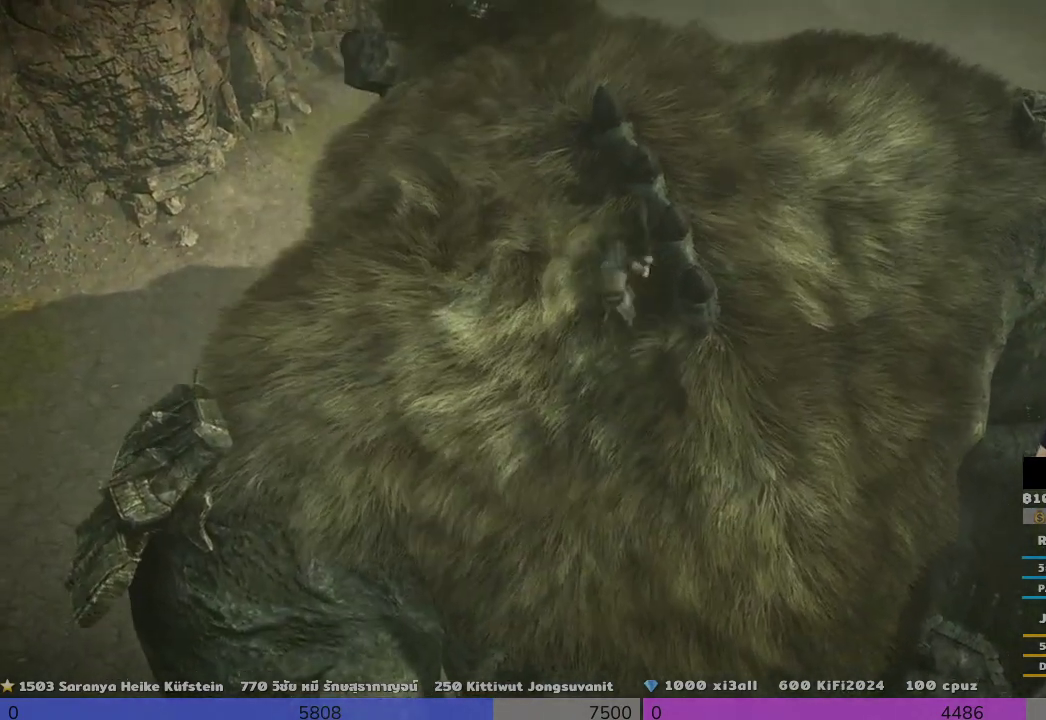
{"buttons": ["R2"], "left_stick": "up-left", "right_stick": "center", "events": []}
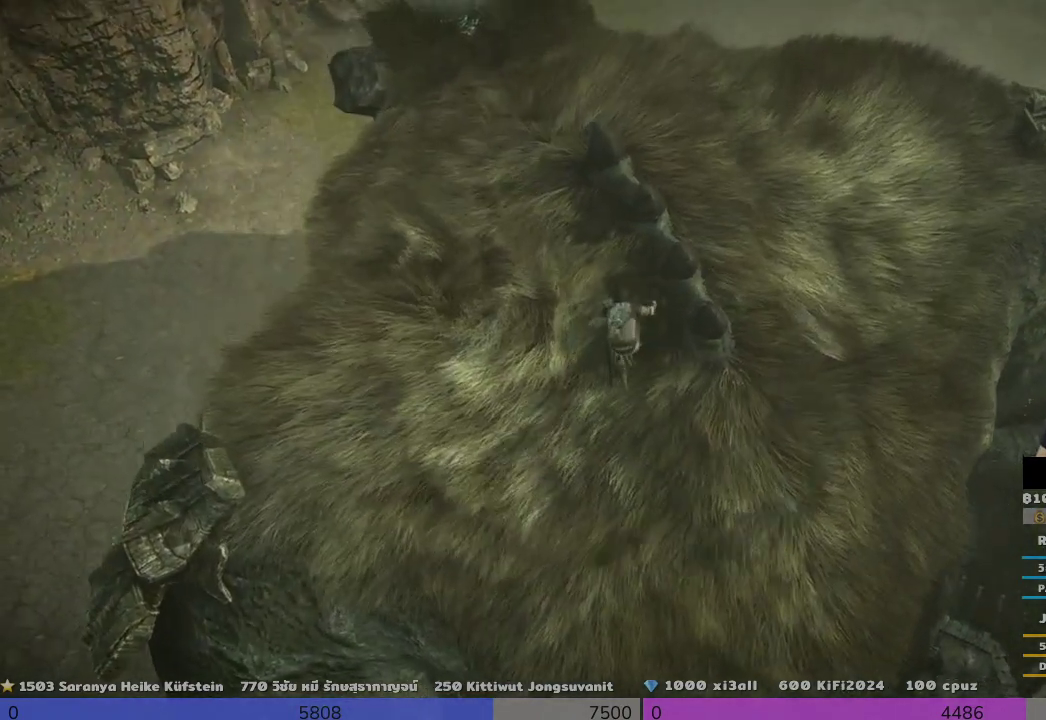
{"buttons": ["R2"], "left_stick": "up-left", "right_stick": "up-left", "events": [[167, "right_stick", "up-left"]]}
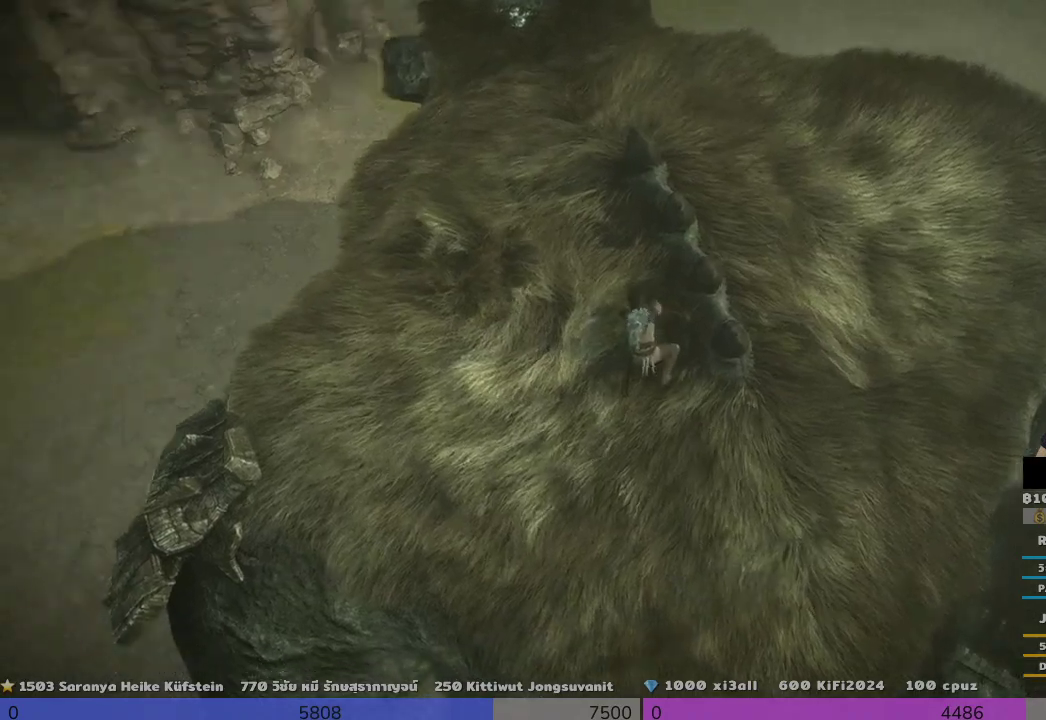
{"buttons": ["R2"], "left_stick": "up", "right_stick": "center"}
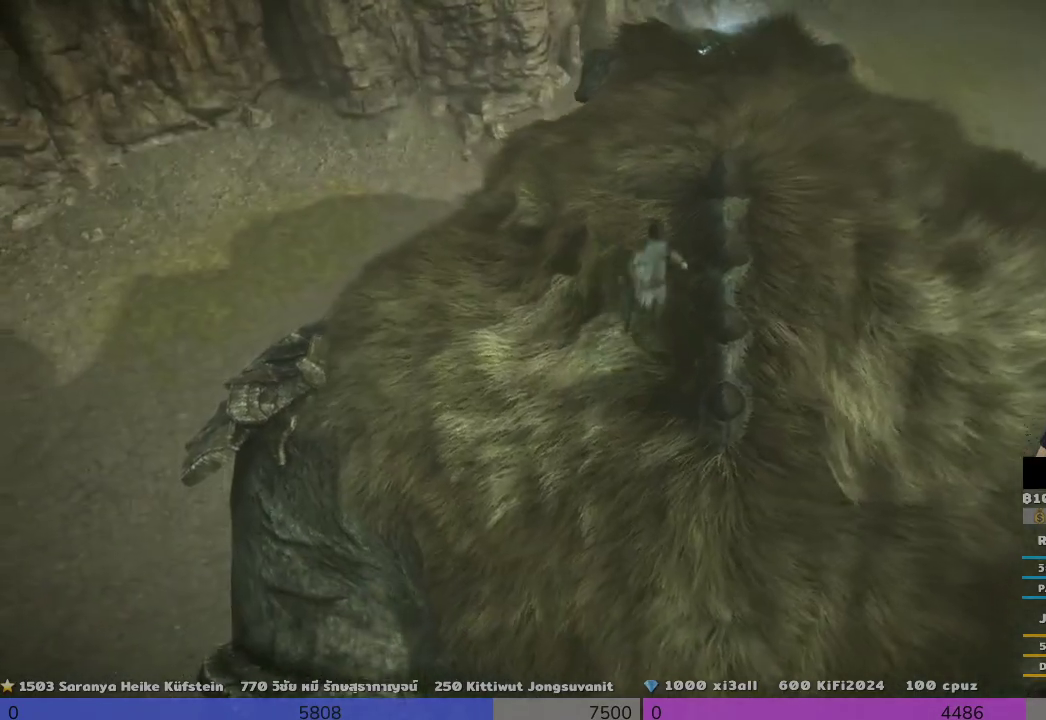
{"buttons": ["R2"], "left_stick": "up-right", "right_stick": "center", "events": [[33, "left_stick", "up-right"]]}
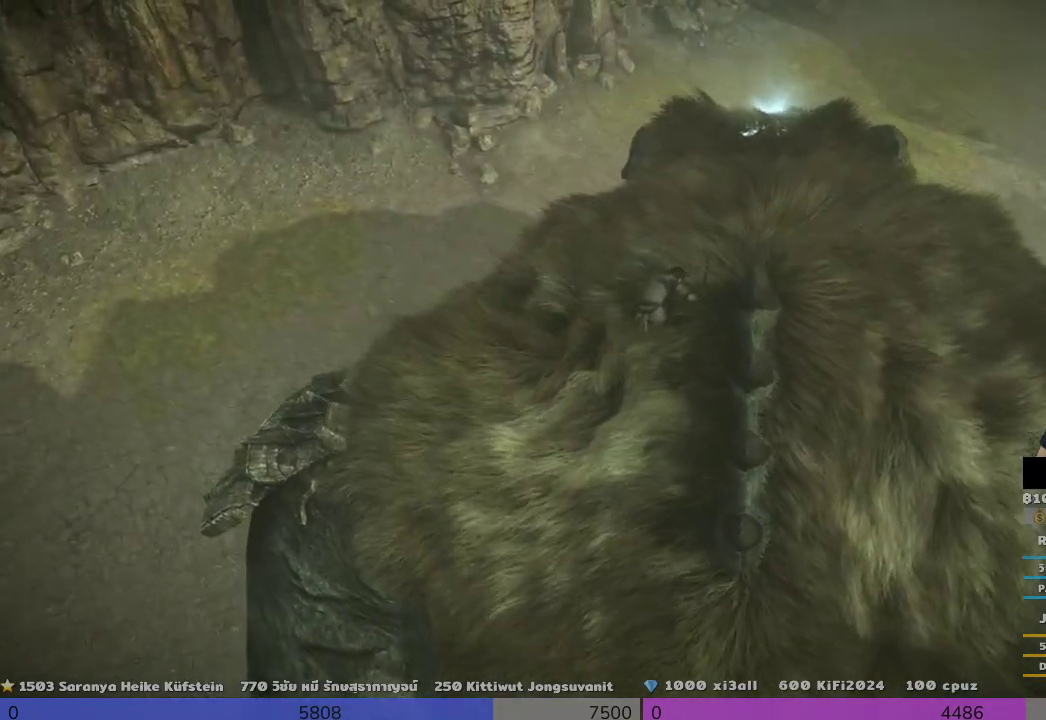
{"buttons": ["R2"], "left_stick": "up-right", "right_stick": "center", "events": []}
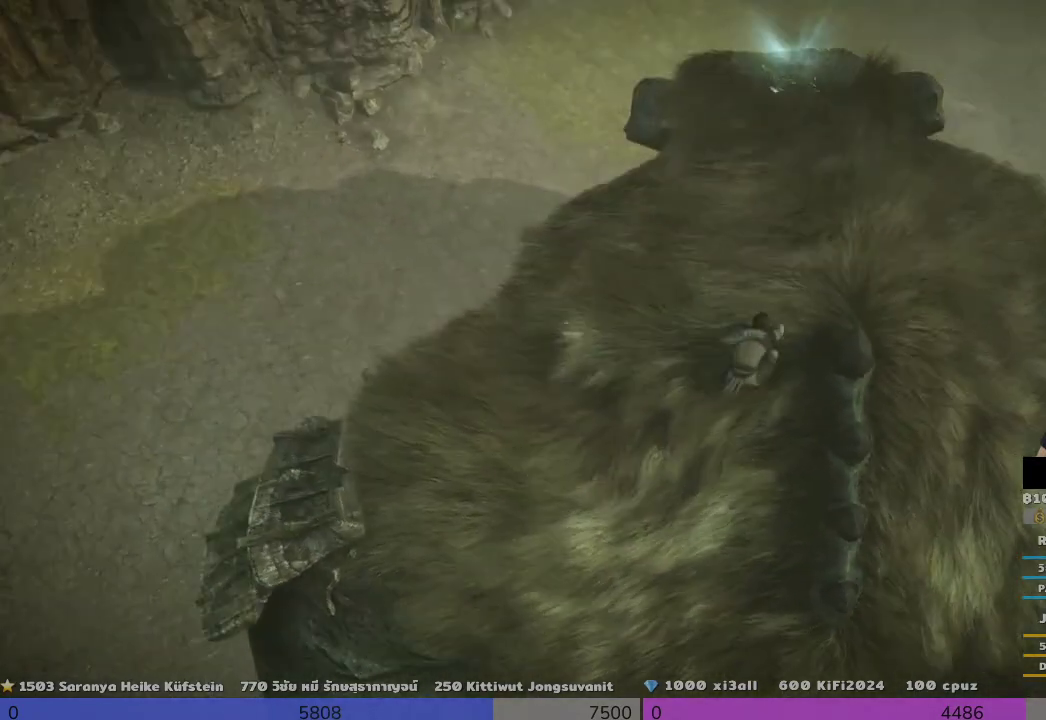
{"buttons": ["R2"], "left_stick": "up", "right_stick": "center", "events": [[333, "left_stick", "up"]]}
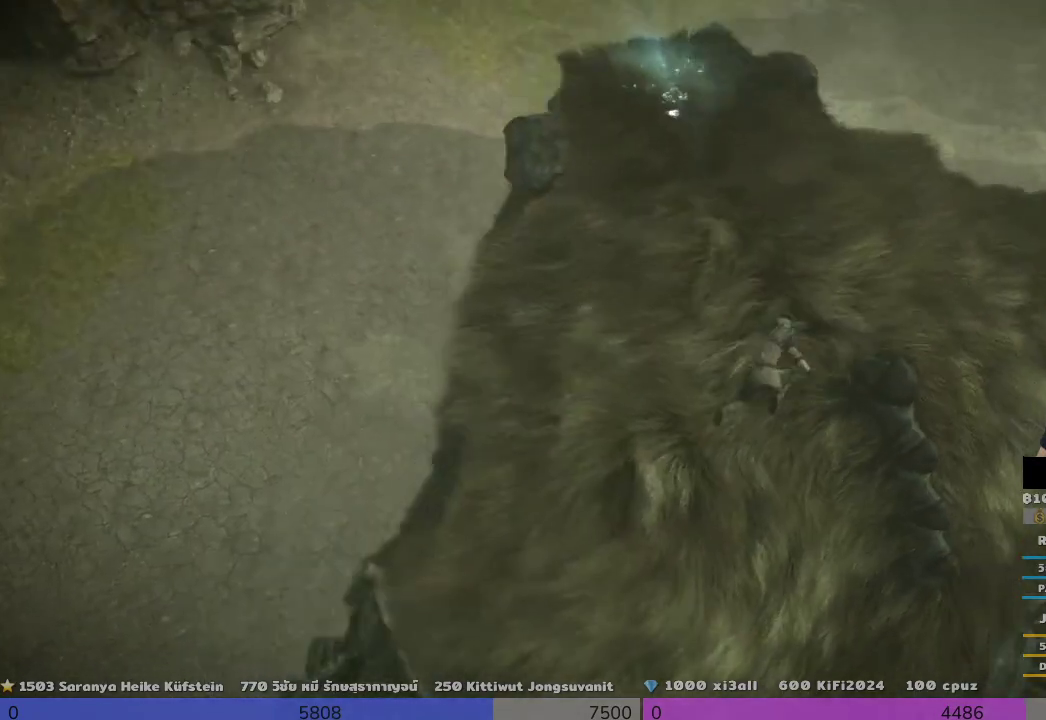
{"buttons": [], "left_stick": "up-left", "right_stick": "center", "events": [[200, "R2", "up"], [367, "left_stick", "up-left"]]}
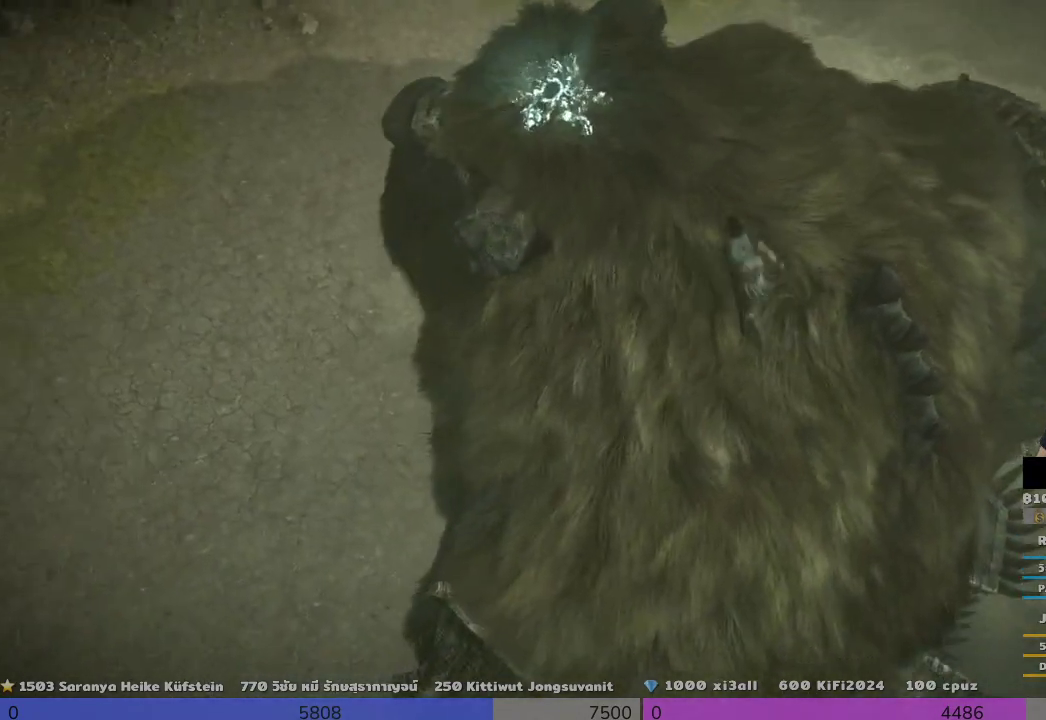
{"buttons": [], "left_stick": "up-left", "right_stick": "center", "events": []}